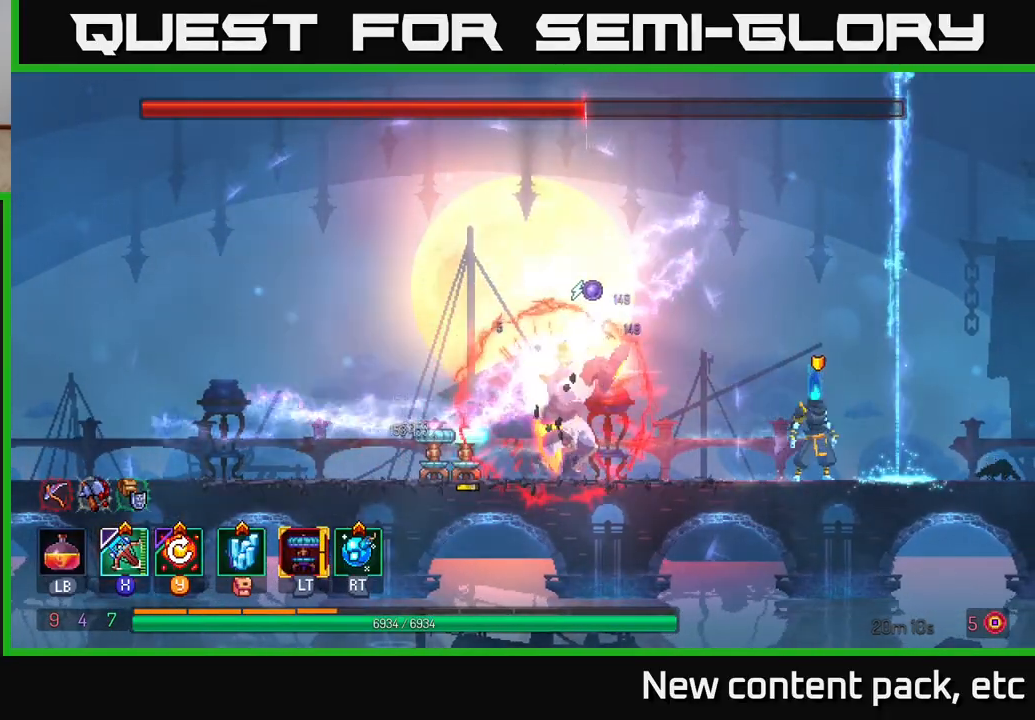
Gameplay with a controller (Xbox layout); each line is a JSON object with the inputs held at the frame after it. "events" lists button and stick changes between this image and that frame as [ms after this image, input, new state], when the widget could be followed in between.
{"buttons": [], "left_stick": "center", "right_stick": "center", "events": [[200, "left_stick", "left"], [300, "left_stick", "center"]]}
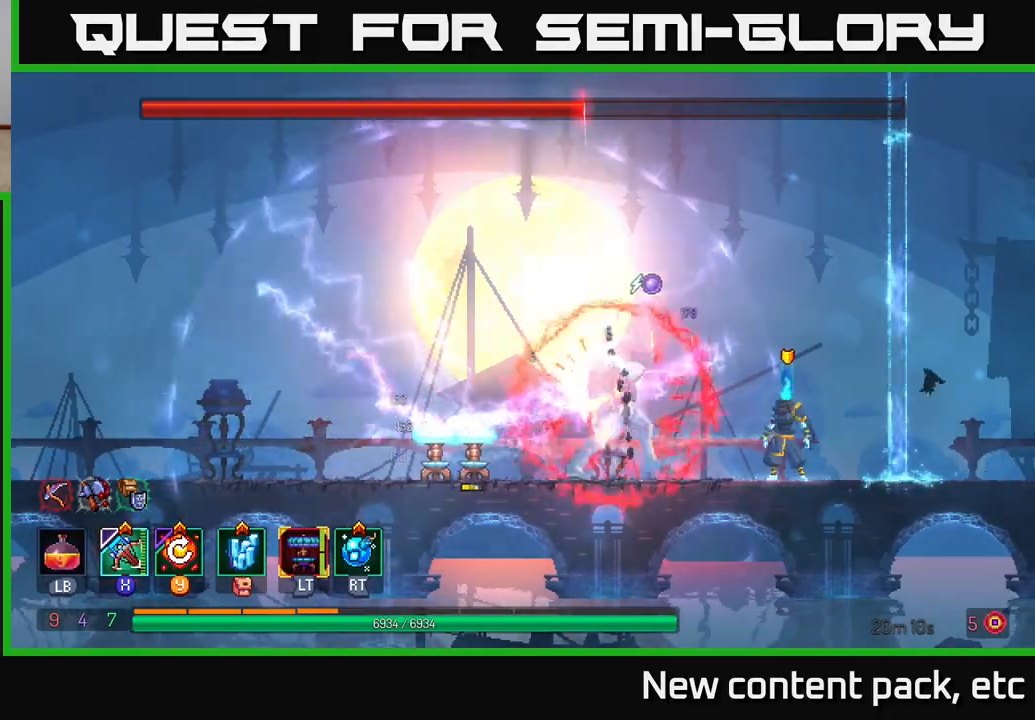
{"buttons": [], "left_stick": "right", "right_stick": "center", "events": [[50, "R2", "down"], [150, "R2", "up"], [483, "left_stick", "right"]]}
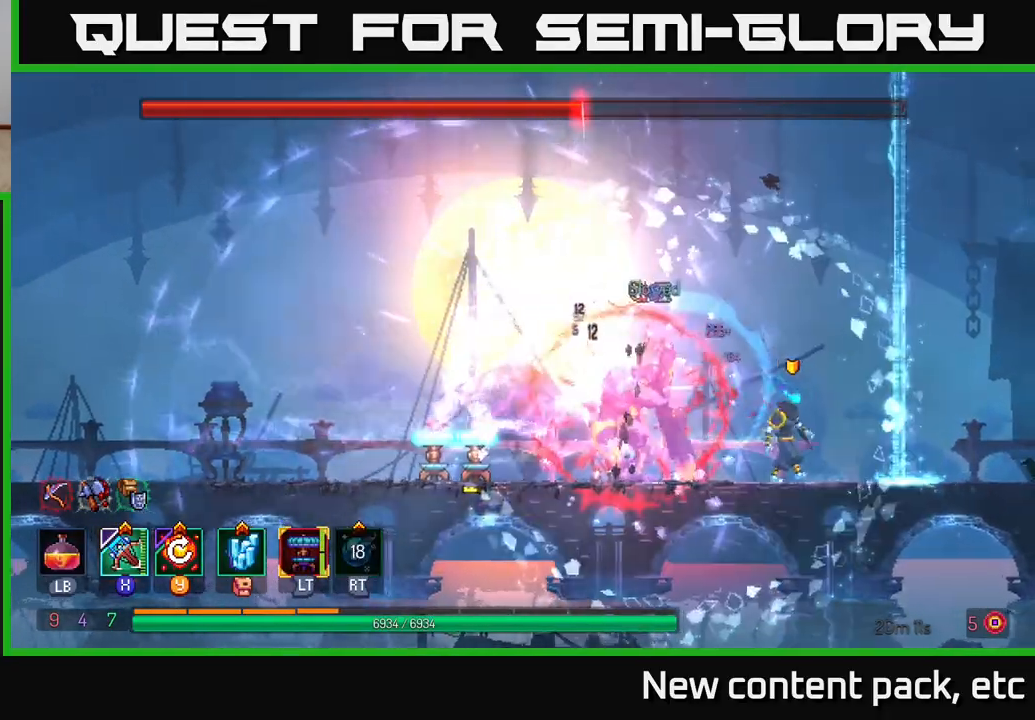
{"buttons": [], "left_stick": "center", "right_stick": "center", "events": [[83, "left_stick", "center"], [333, "left_stick", "left"], [400, "left_stick", "center"]]}
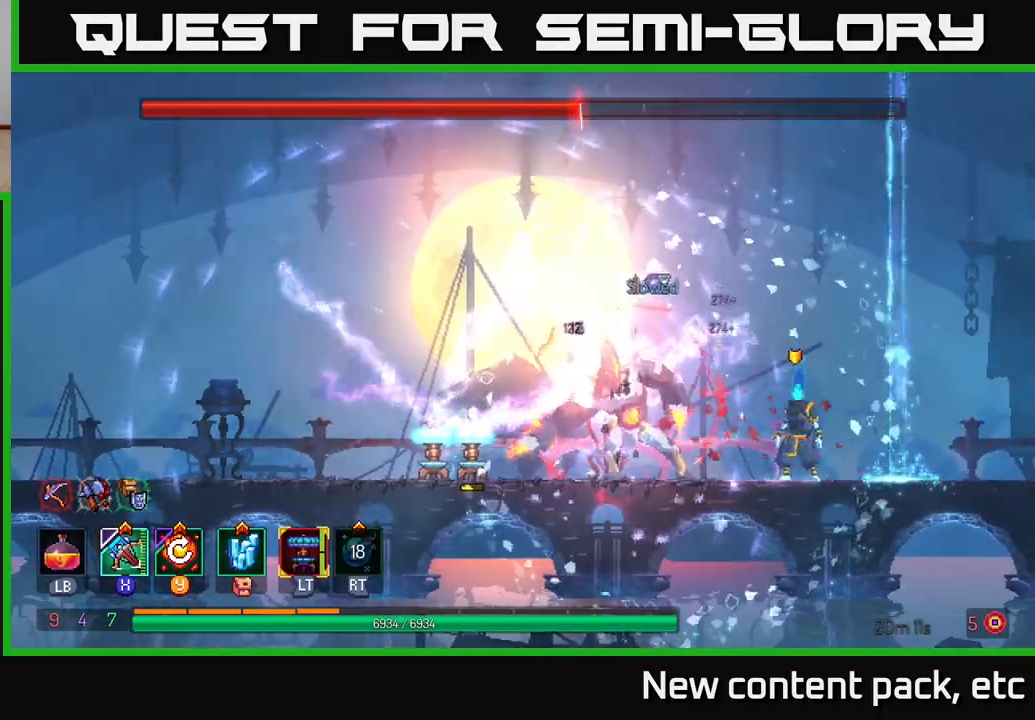
{"buttons": ["A"], "left_stick": "center", "right_stick": "center", "events": [[133, "left_stick", "right"], [233, "left_stick", "center"], [300, "A", "down"], [450, "A", "up"], [500, "A", "down"]]}
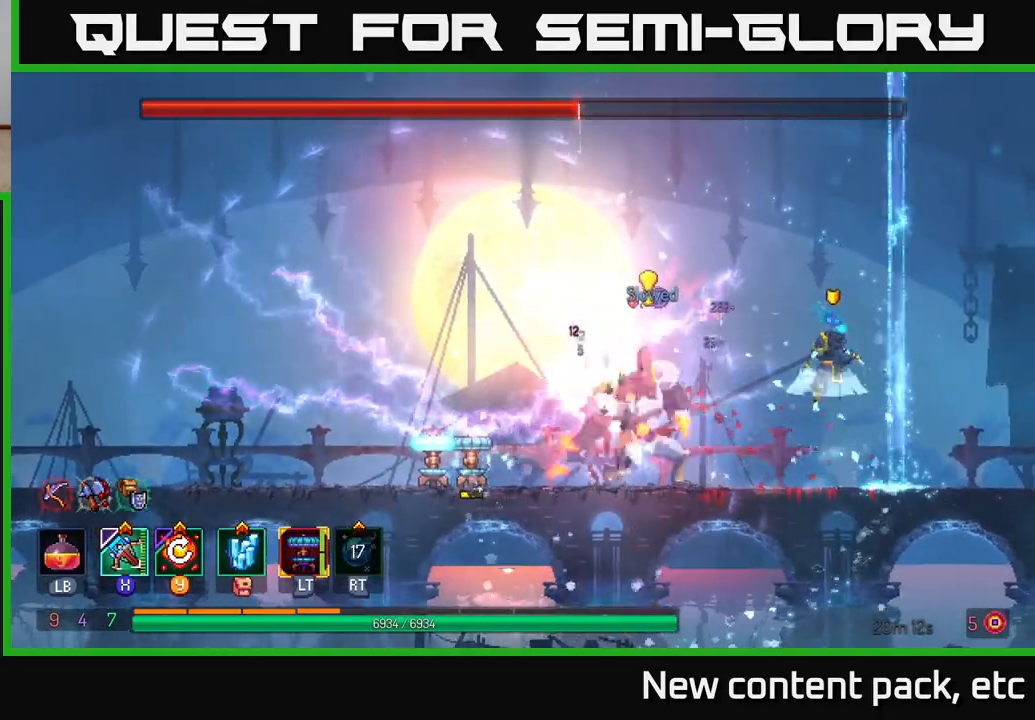
{"buttons": [], "left_stick": "left", "right_stick": "center", "events": [[300, "A", "up"], [500, "left_stick", "left"]]}
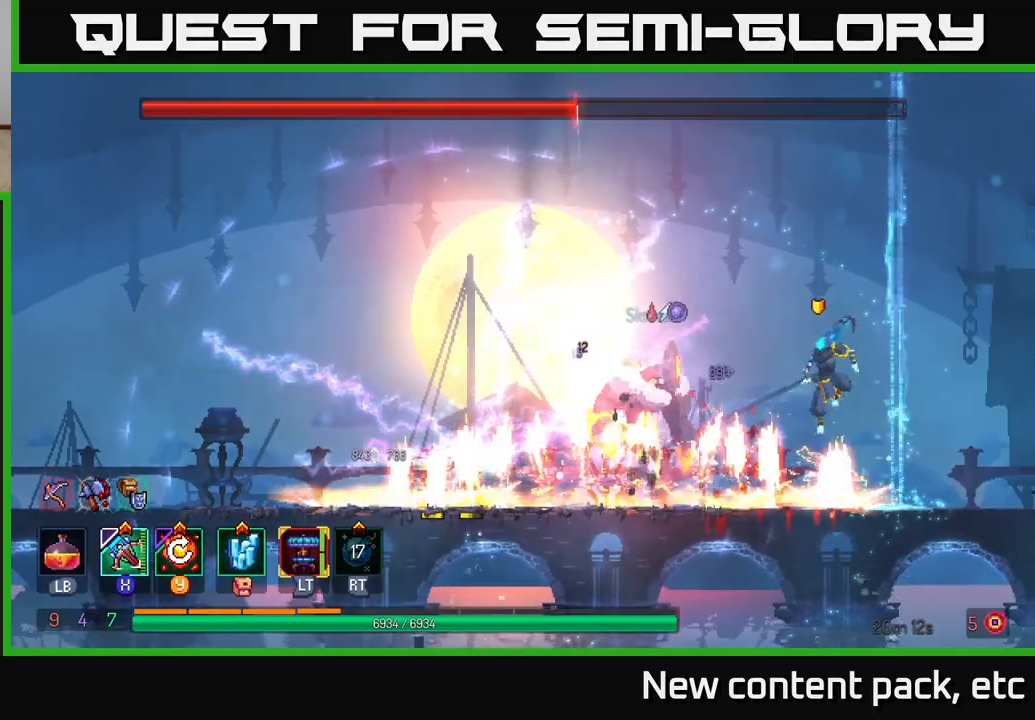
{"buttons": [], "left_stick": "center", "right_stick": "center", "events": [[67, "left_stick", "center"], [150, "A", "down"], [317, "A", "up"]]}
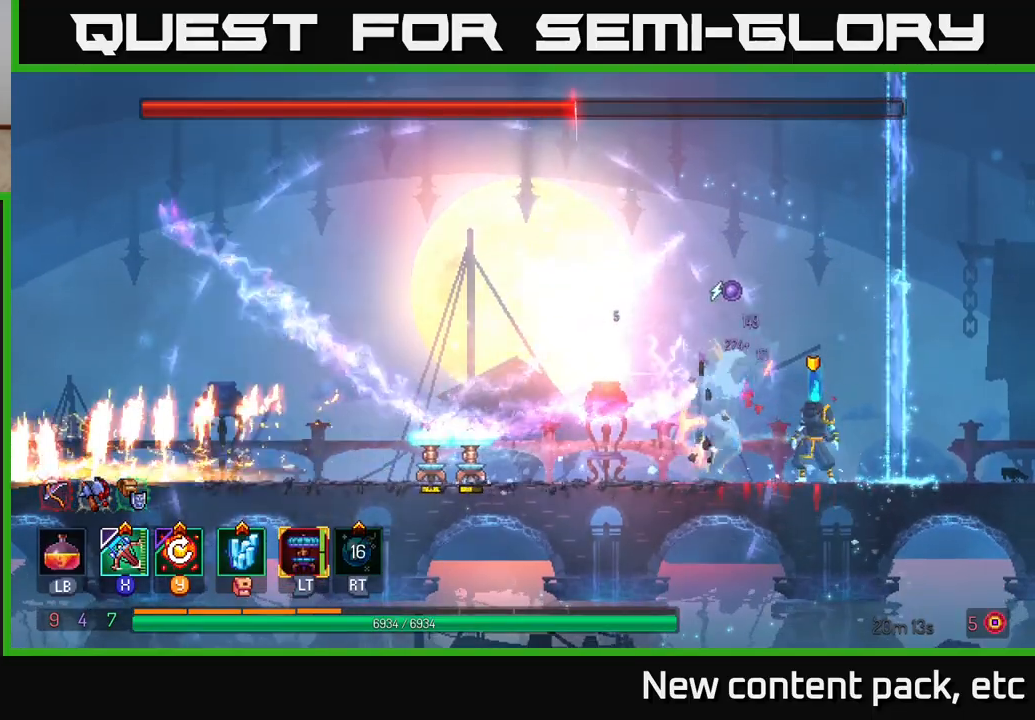
{"buttons": [], "left_stick": "left", "right_stick": "center", "events": [[117, "left_stick", "left"], [183, "B", "down"], [400, "B", "up"]]}
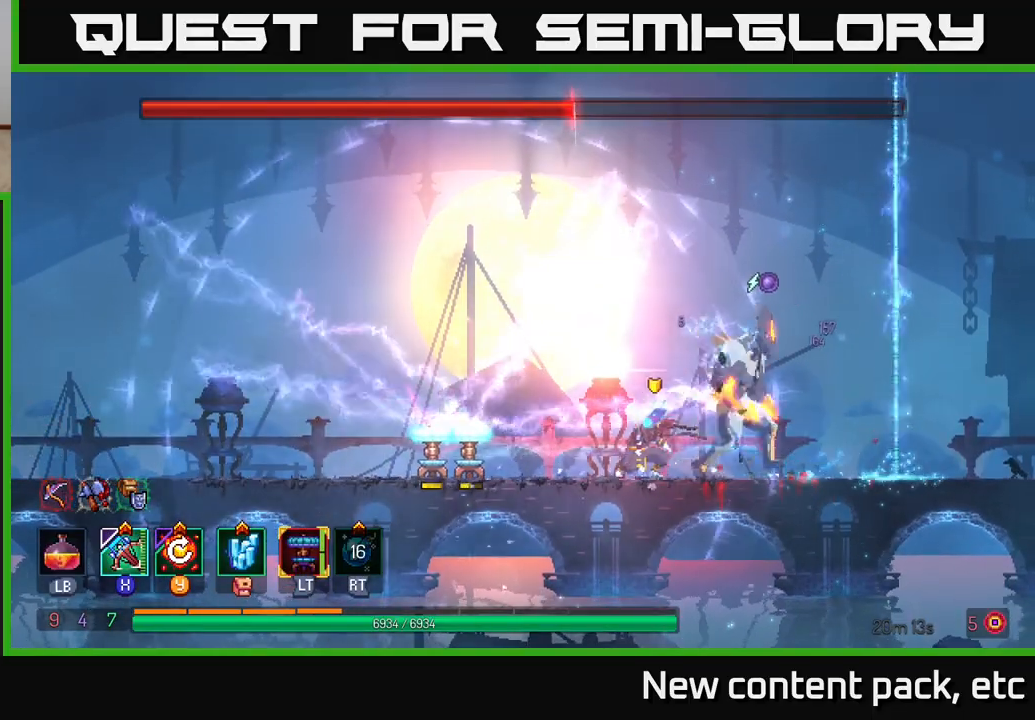
{"buttons": [], "left_stick": "right", "right_stick": "center", "events": [[250, "left_stick", "right"], [283, "X", "down"], [383, "X", "up"]]}
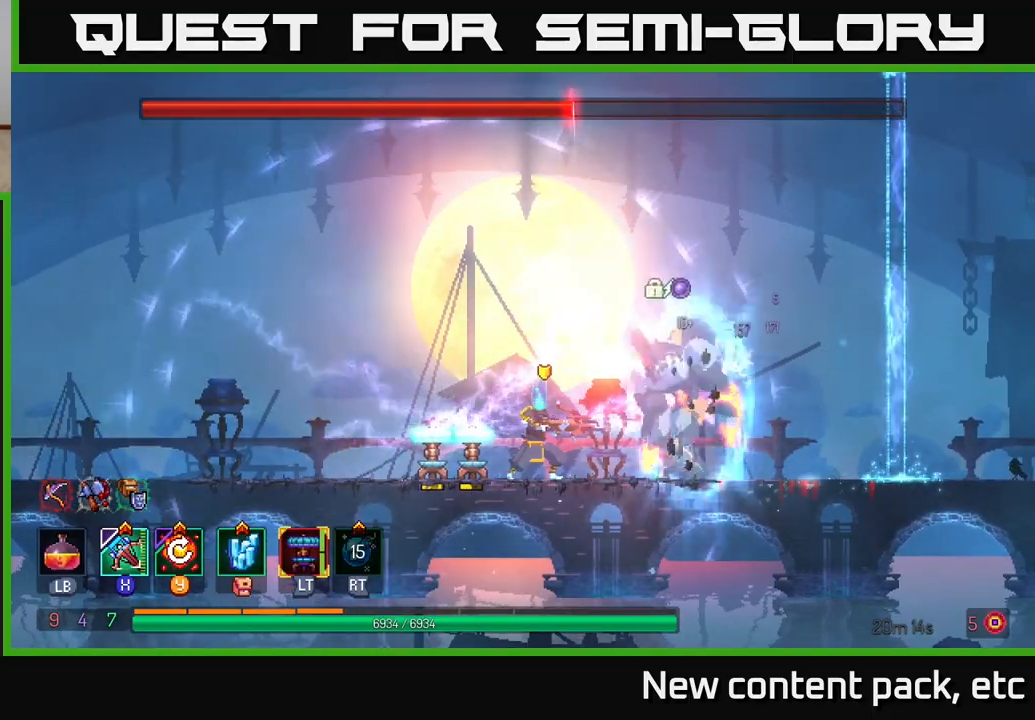
{"buttons": [], "left_stick": "center", "right_stick": "center", "events": [[83, "left_stick", "center"]]}
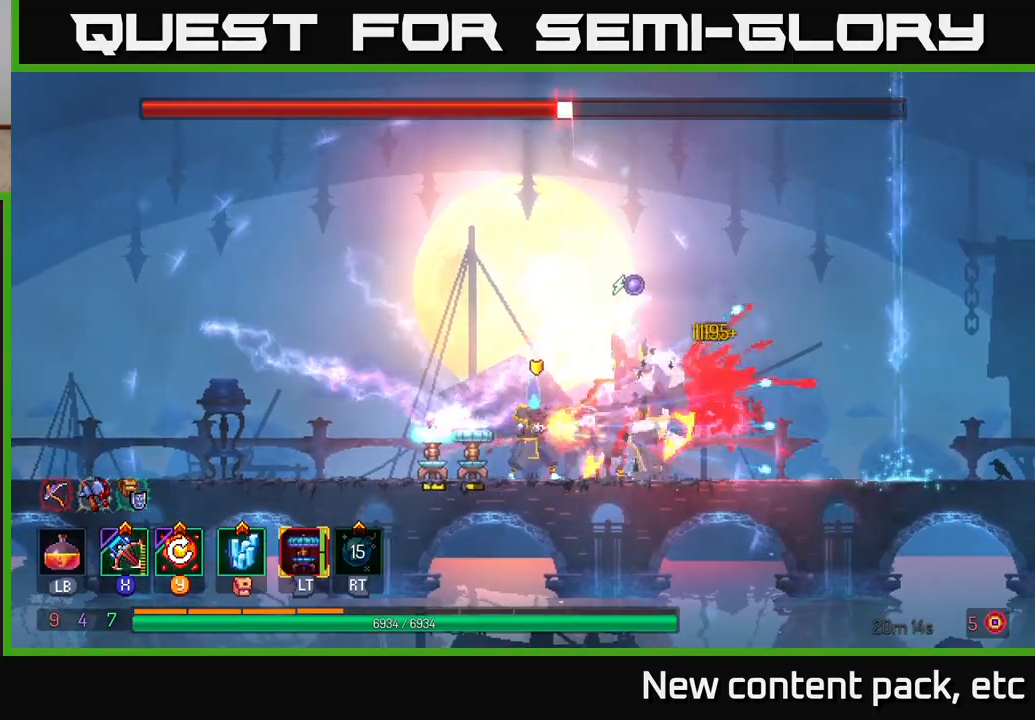
{"buttons": [], "left_stick": "center", "right_stick": "center", "events": [[183, "left_stick", "left"], [433, "left_stick", "center"]]}
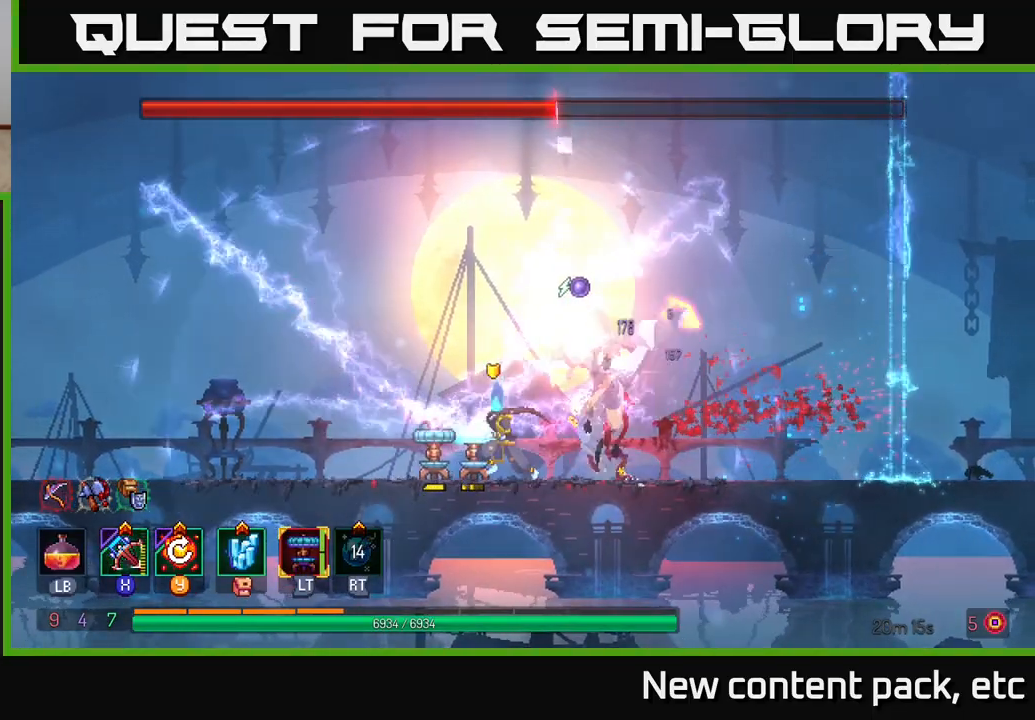
{"buttons": [], "left_stick": "right", "right_stick": "center", "events": [[133, "left_stick", "left"], [300, "left_stick", "right"], [350, "B", "down"], [450, "B", "up"]]}
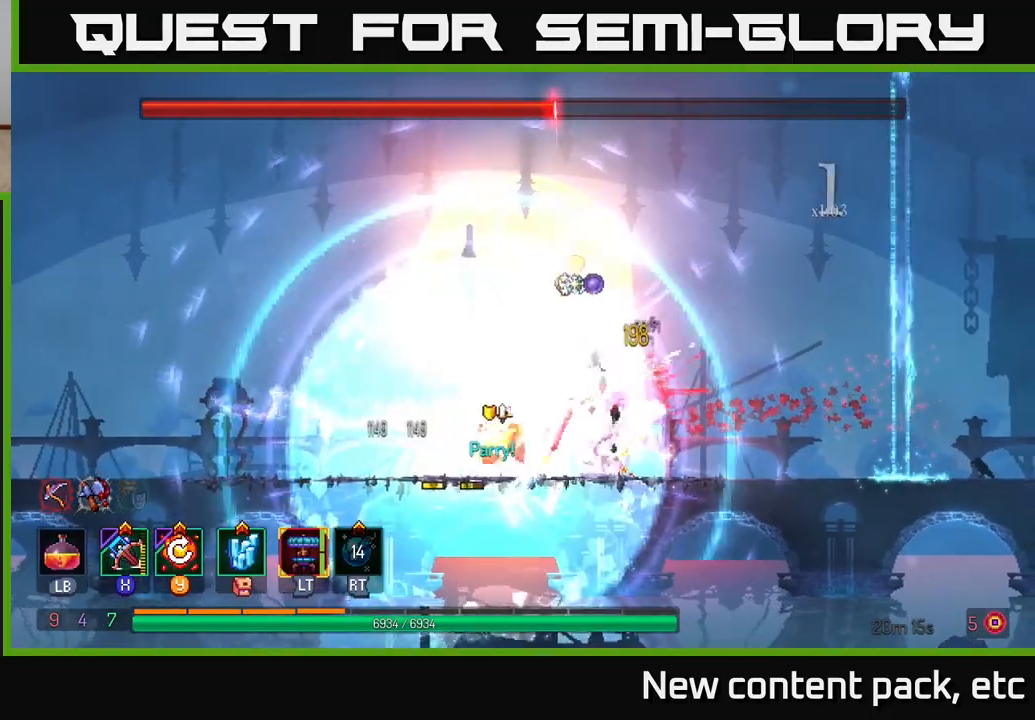
{"buttons": [], "left_stick": "right", "right_stick": "center", "events": [[33, "left_stick", "center"], [217, "left_stick", "right"], [233, "Y", "down"], [333, "Y", "up"]]}
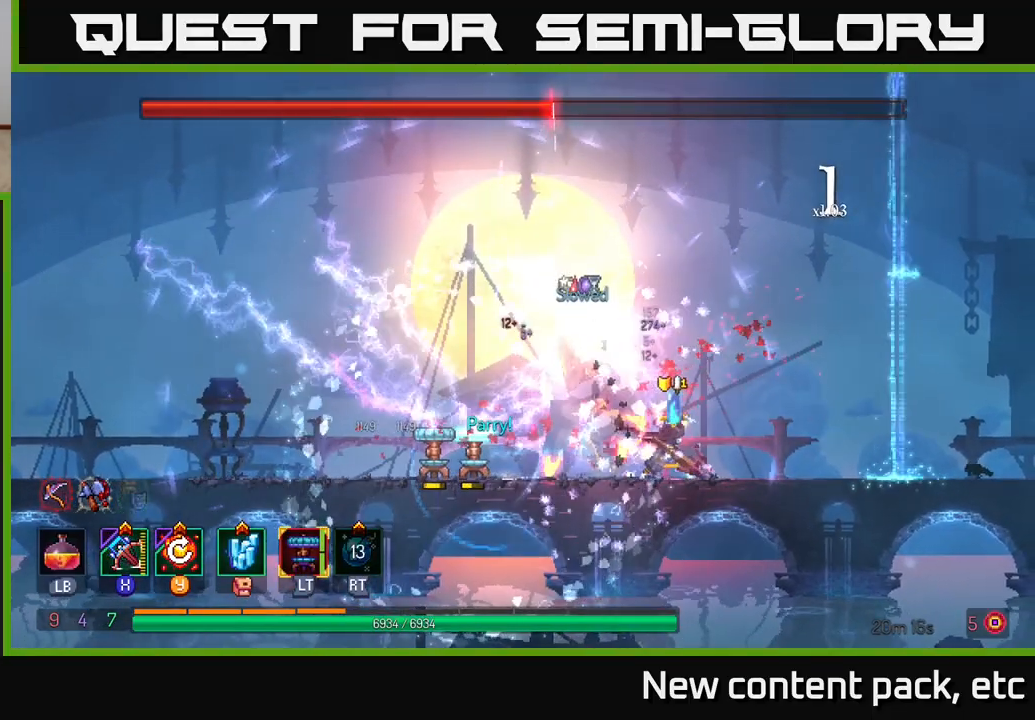
{"buttons": [], "left_stick": "center", "right_stick": "center", "events": [[167, "left_stick", "center"], [217, "left_stick", "left"], [333, "X", "down"], [433, "X", "up"], [467, "left_stick", "center"]]}
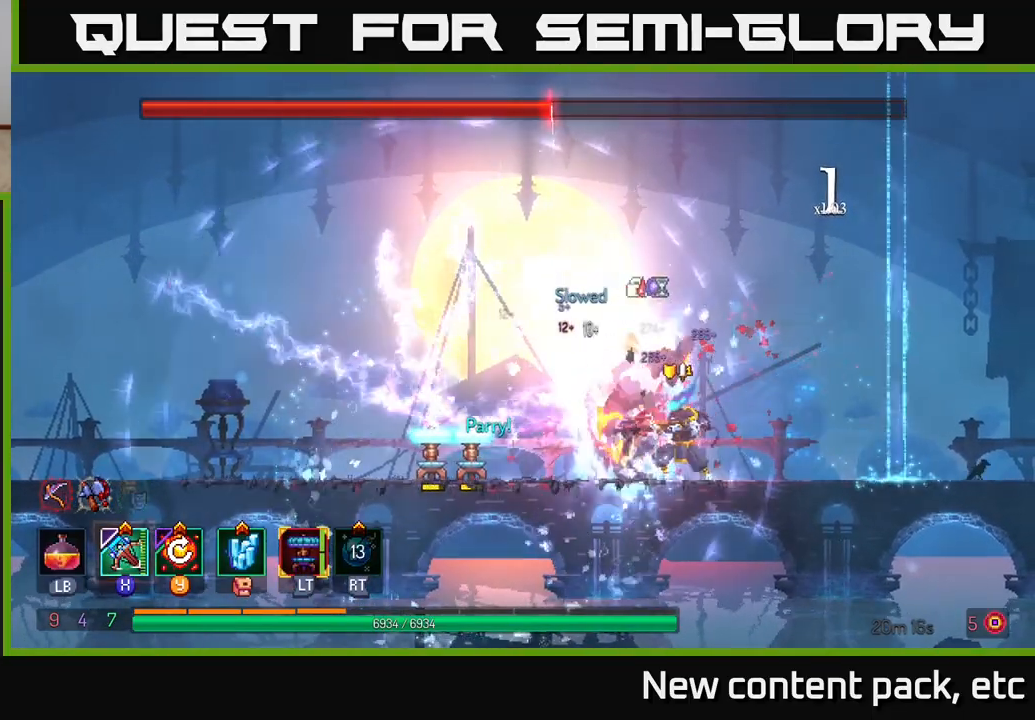
{"buttons": [], "left_stick": "center", "right_stick": "center", "events": []}
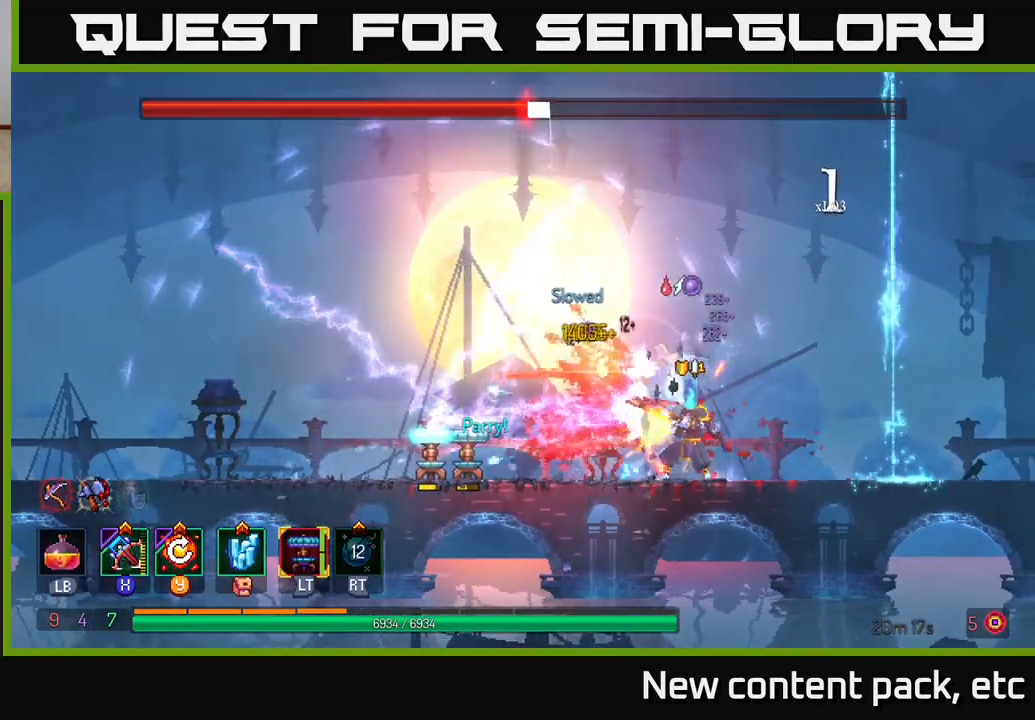
{"buttons": [], "left_stick": "left", "right_stick": "center", "events": [[117, "left_stick", "left"], [183, "B", "down"], [283, "B", "up"]]}
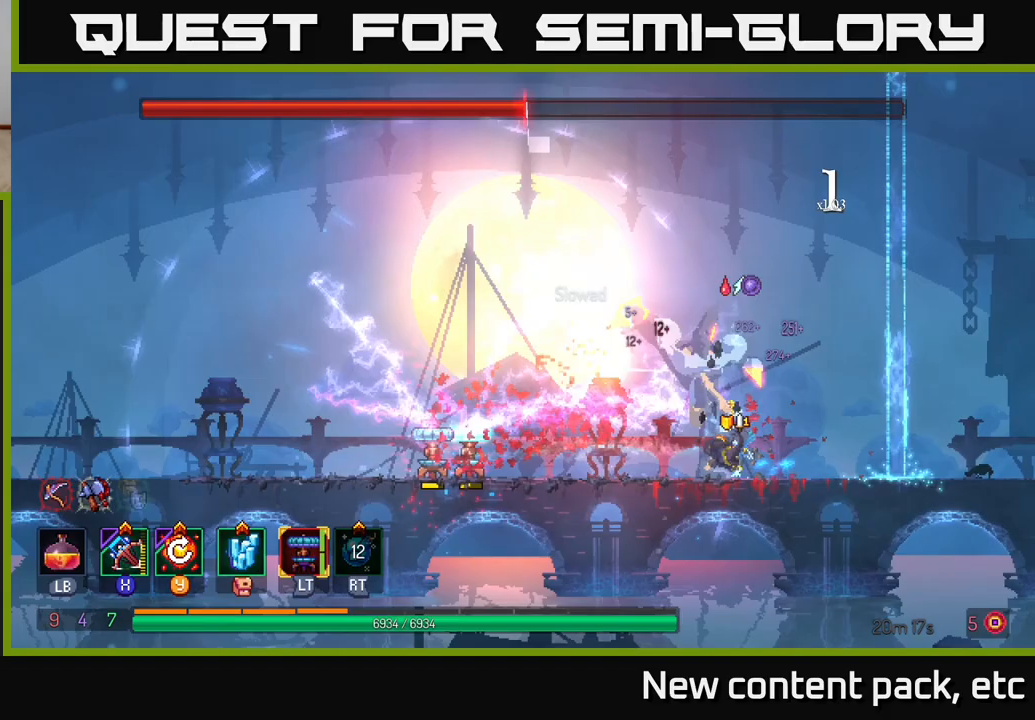
{"buttons": [], "left_stick": "left", "right_stick": "center", "events": []}
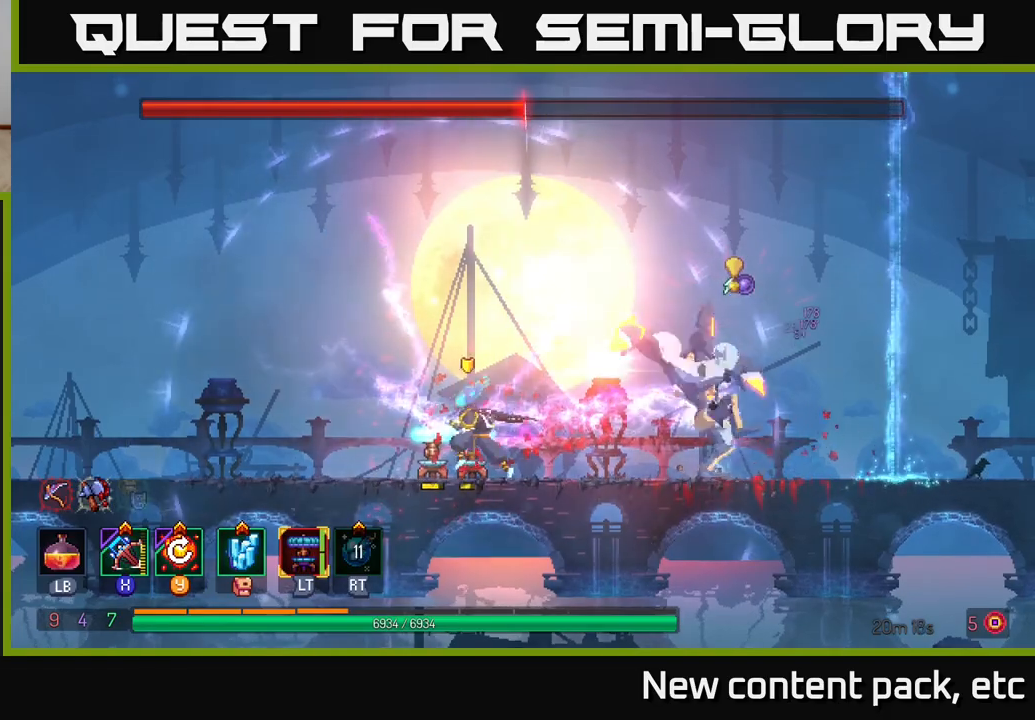
{"buttons": [], "left_stick": "center", "right_stick": "center", "events": [[67, "Y", "down"], [150, "Y", "up"], [367, "left_stick", "center"]]}
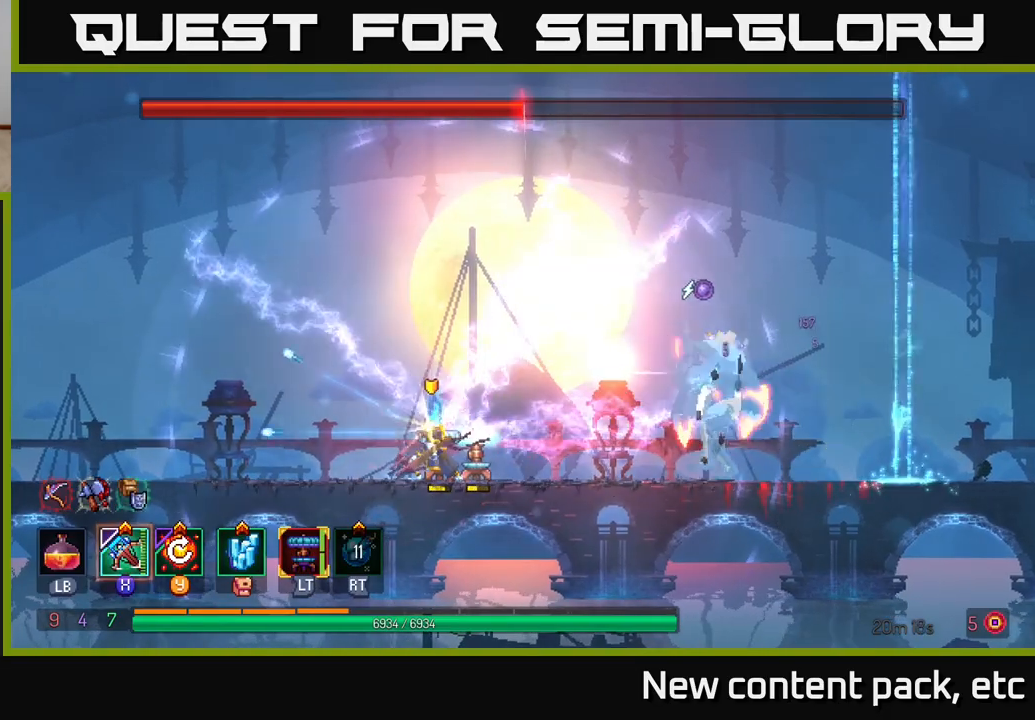
{"buttons": ["X"], "left_stick": "center", "right_stick": "center", "events": [[50, "left_stick", "right"], [417, "X", "down"], [433, "left_stick", "center"]]}
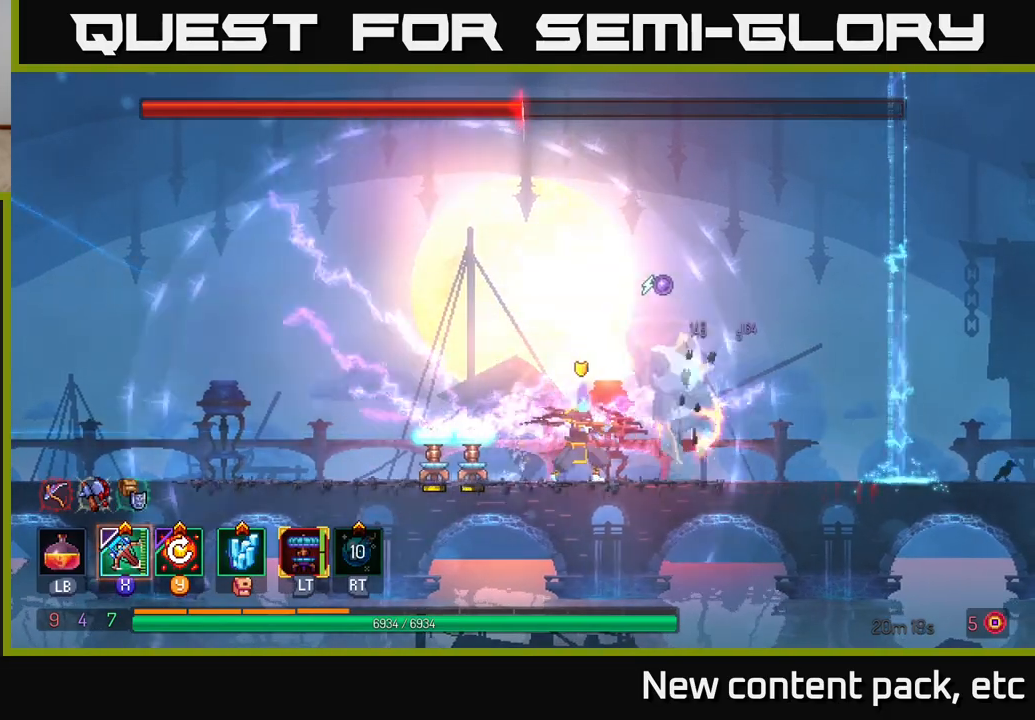
{"buttons": [], "left_stick": "center", "right_stick": "center", "events": [[17, "X", "up"]]}
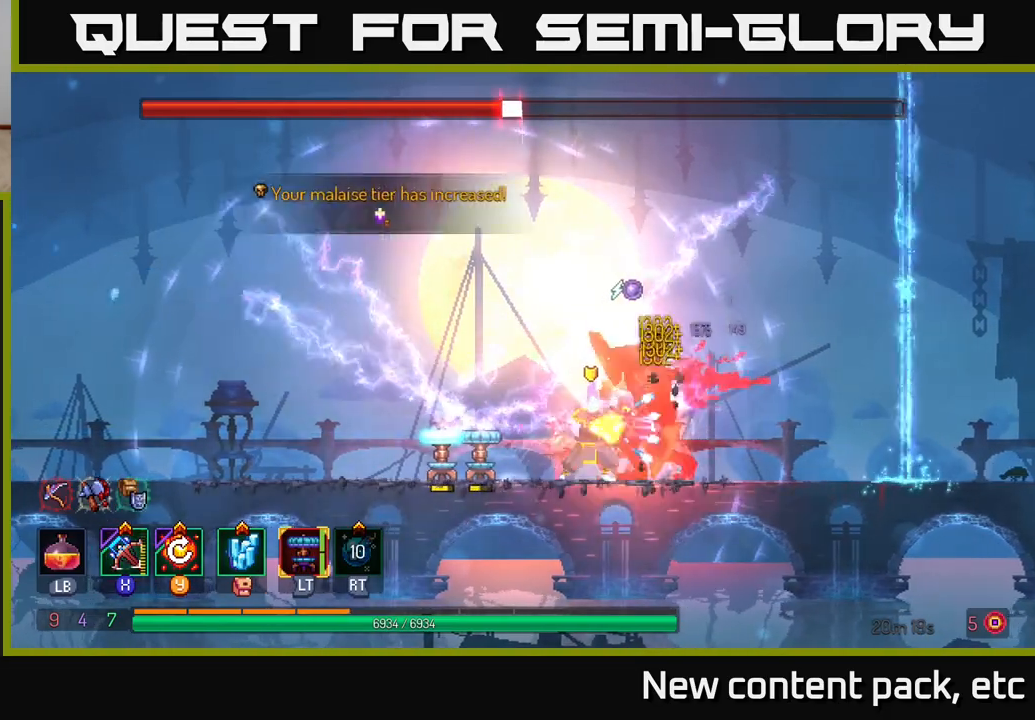
{"buttons": [], "left_stick": "left", "right_stick": "center", "events": [[250, "left_stick", "left"]]}
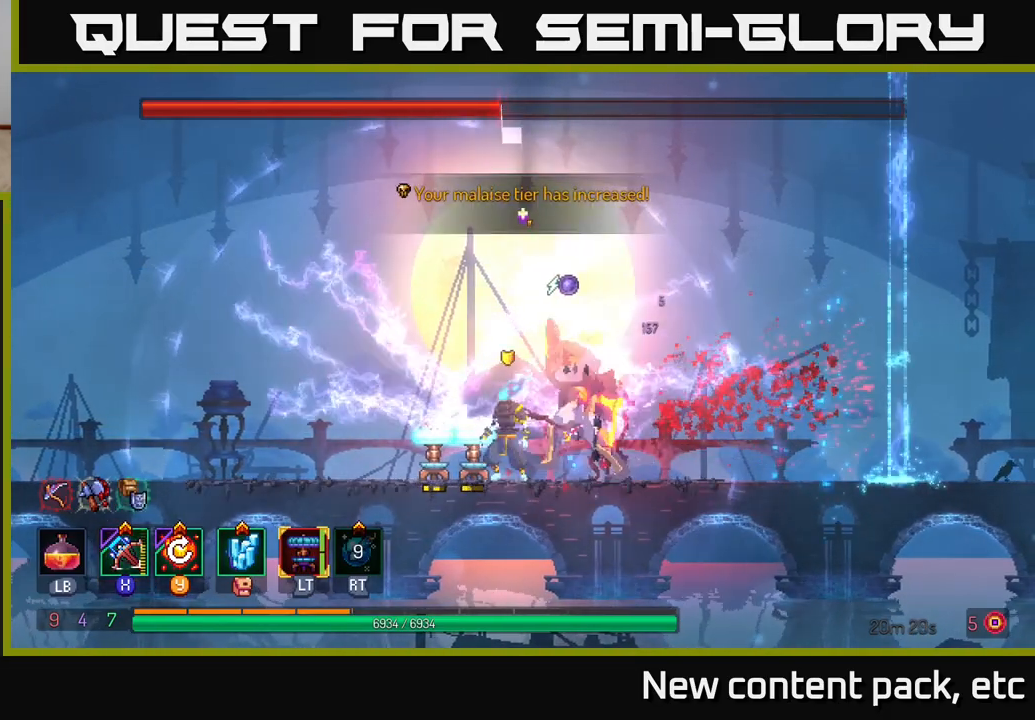
{"buttons": [], "left_stick": "center", "right_stick": "center", "events": [[167, "left_stick", "center"], [333, "left_stick", "left"], [467, "left_stick", "center"]]}
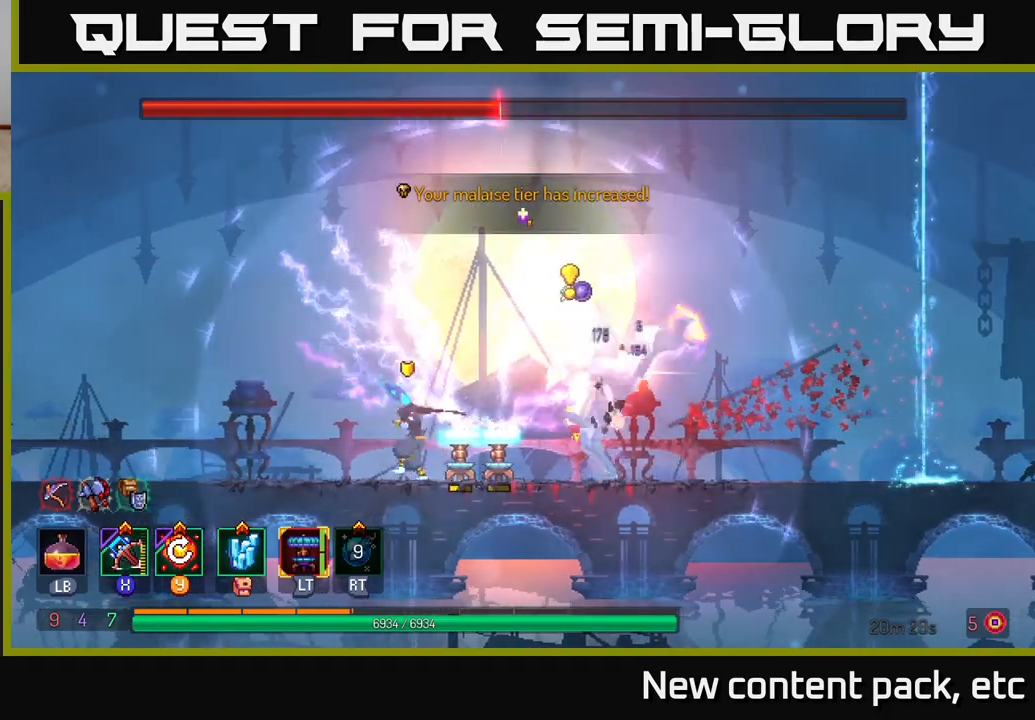
{"buttons": ["Y"], "left_stick": "center", "right_stick": "center", "events": [[17, "left_stick", "right"], [50, "B", "down"], [150, "B", "up"], [350, "left_stick", "center"], [450, "Y", "down"]]}
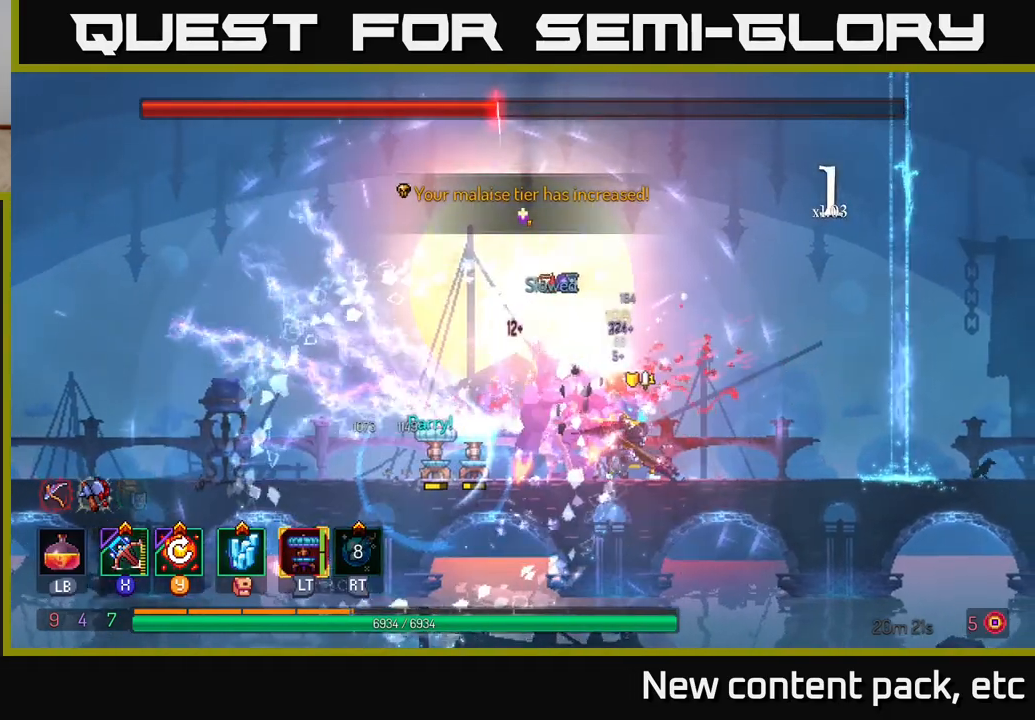
{"buttons": [], "left_stick": "up-right", "right_stick": "center", "events": [[17, "left_stick", "right"], [50, "Y", "up"], [400, "left_stick", "up-right"]]}
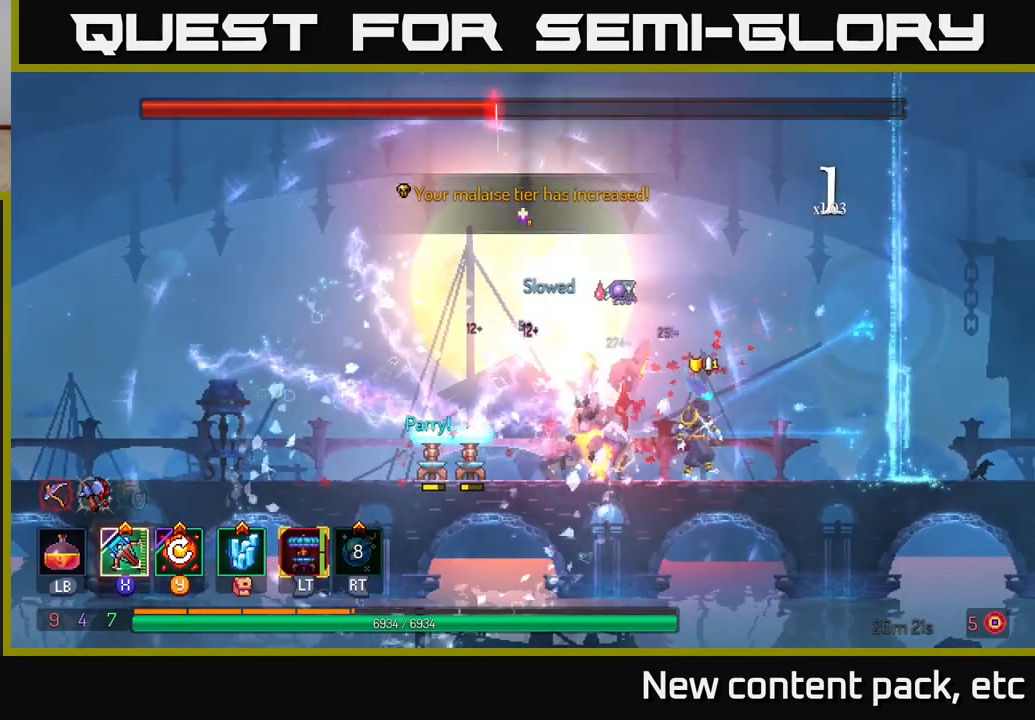
{"buttons": [], "left_stick": "center", "right_stick": "center", "events": [[167, "left_stick", "left"], [400, "left_stick", "center"]]}
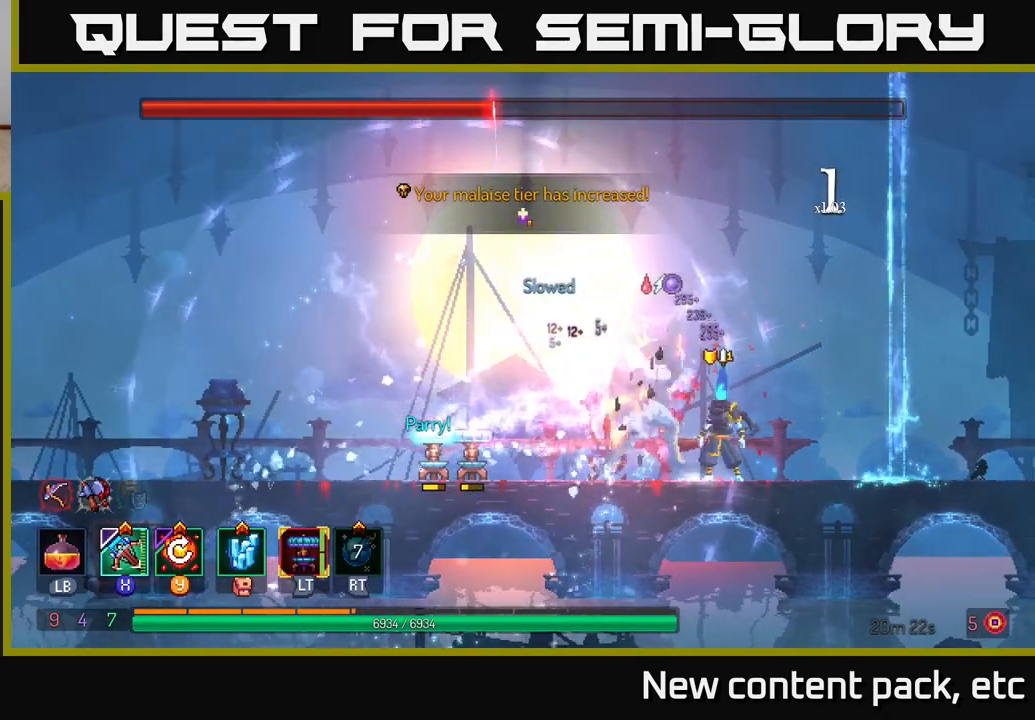
{"buttons": [], "left_stick": "center", "right_stick": "center", "events": []}
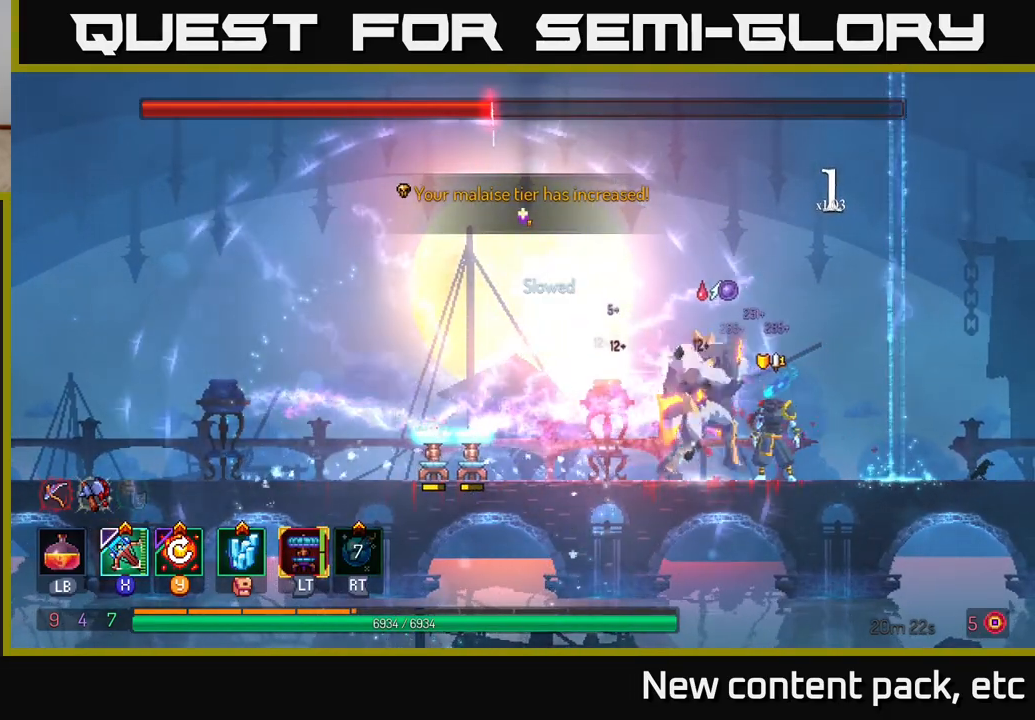
{"buttons": [], "left_stick": "center", "right_stick": "center", "events": []}
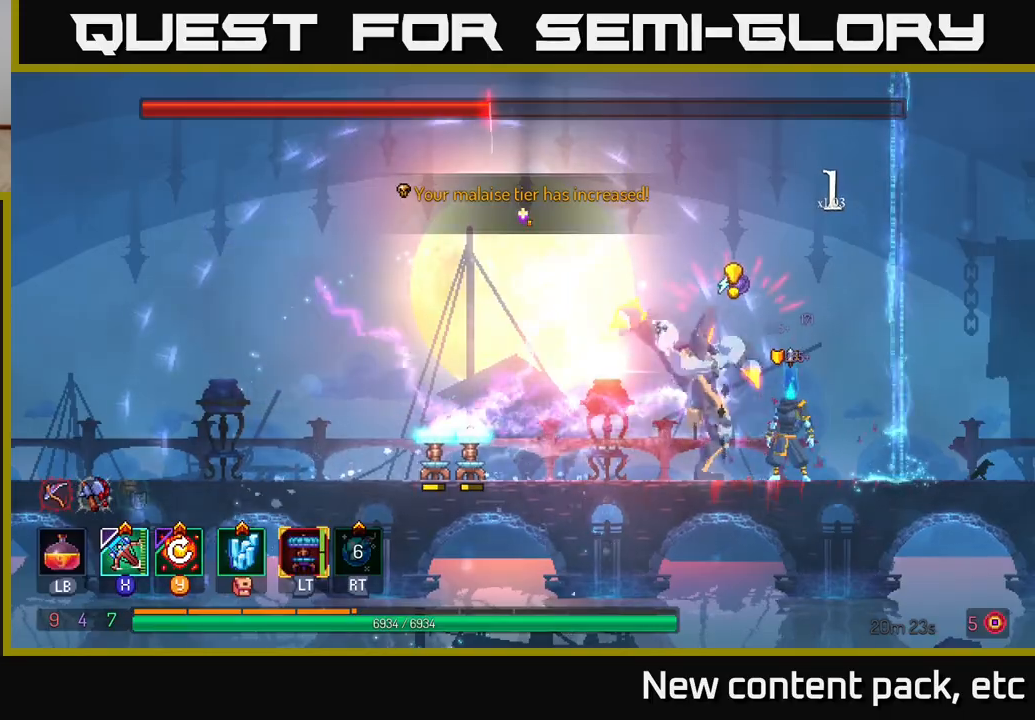
{"buttons": ["X"], "left_stick": "right", "right_stick": "center", "events": [[33, "left_stick", "left"], [50, "B", "down"], [150, "B", "up"], [450, "left_stick", "right"], [483, "X", "down"]]}